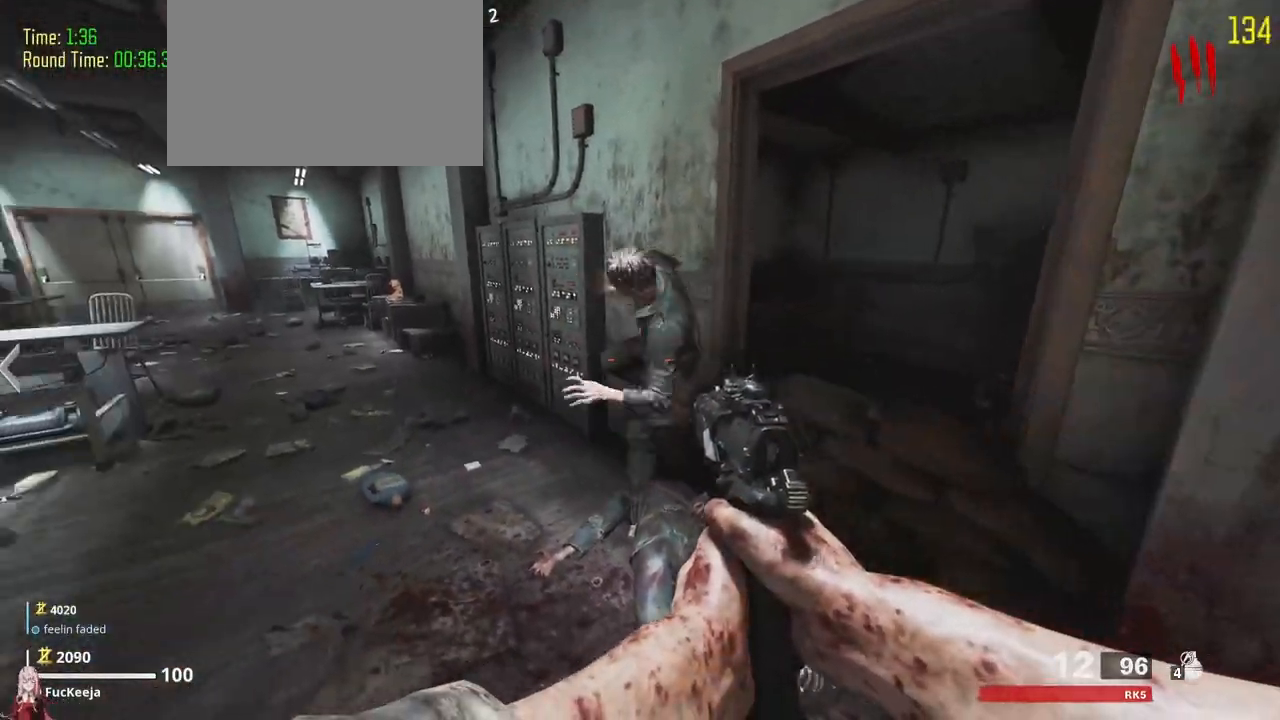
Gameplay with keyboard and mouse; each line is a JSON object with the keys held at the frame after it. "events" lists presses ("down") and releases ("up") of "1", "2", "3", "4", "5", "a", "alt", "c", "caps_lock", "ctrl", "d", "e", "f", "g", "q", "r", "s", "shift", "t", "tab", "v", "w", "x" and "z" between this image and that frame as [ms after this image, input, new state], when the widget could be followed in between. No other keys are recorded. Mouse buttons are not recorded. Not read: mouse_move.
{"keys": []}
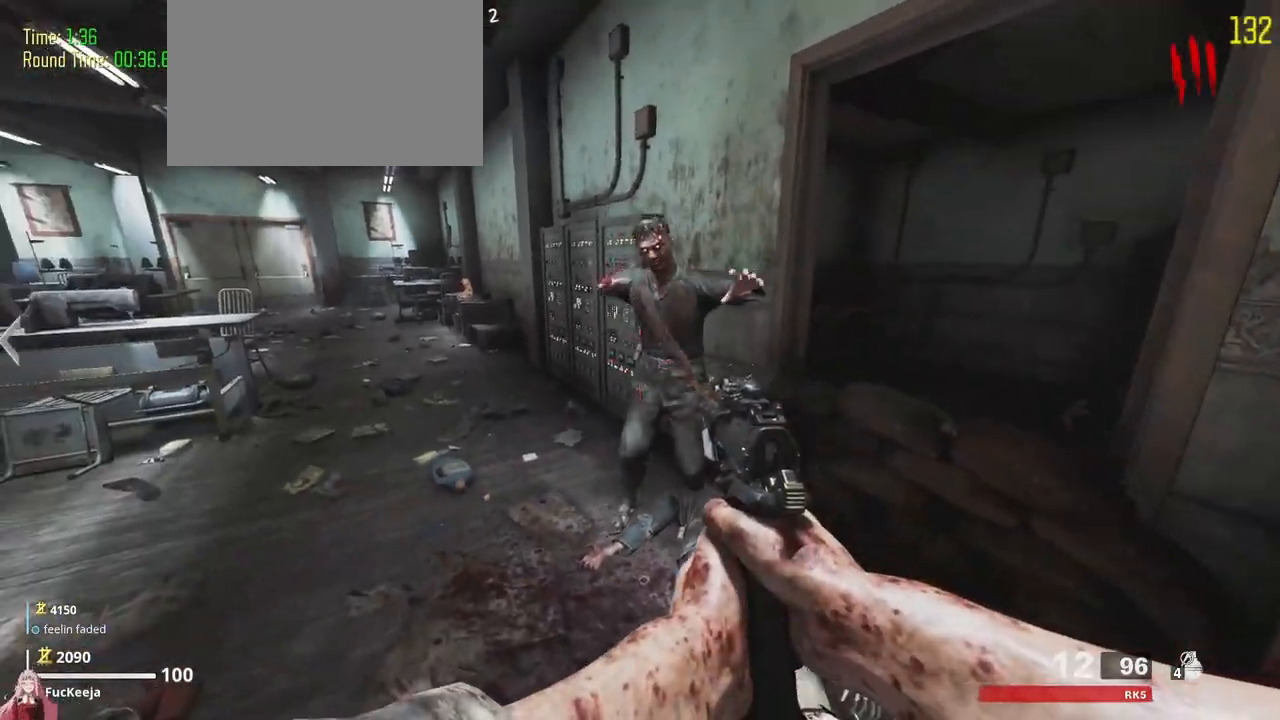
{"keys": ["d", "s"], "events": [[300, "s", "down"], [467, "d", "down"]]}
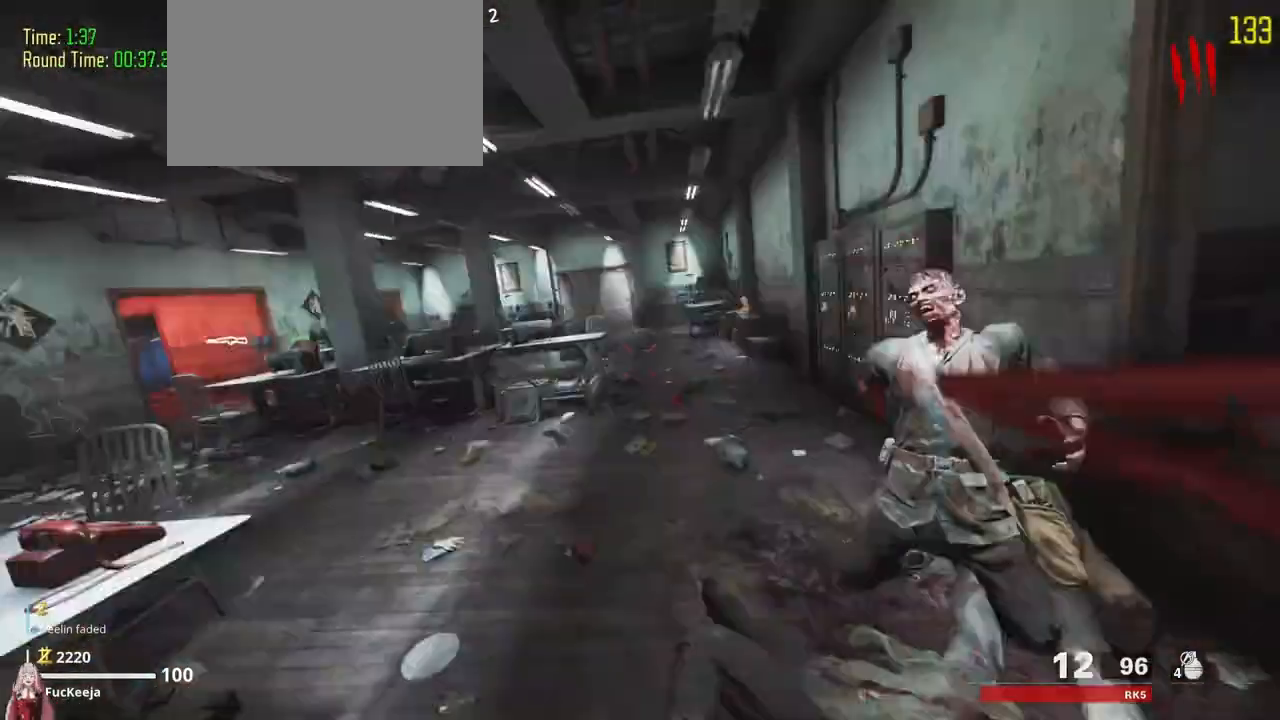
{"keys": [], "events": [[100, "d", "up"], [133, "a", "down"], [367, "s", "up"], [467, "a", "up"]]}
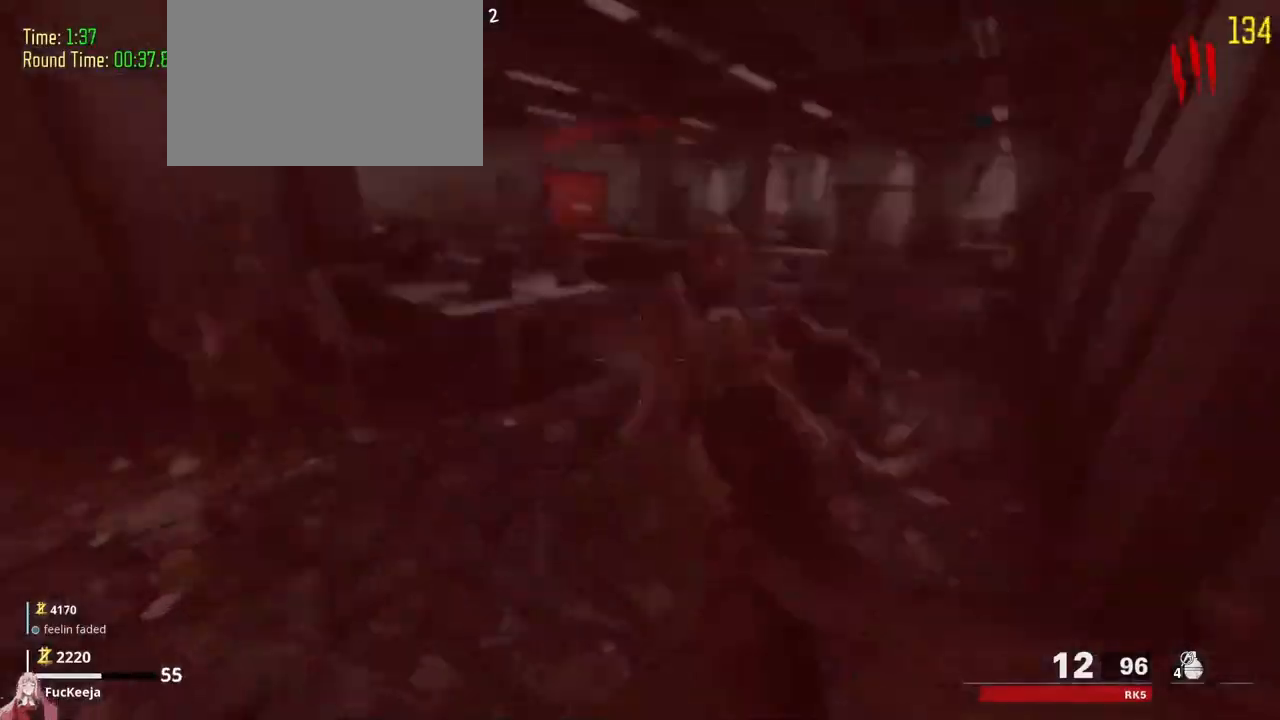
{"keys": ["a", "s"]}
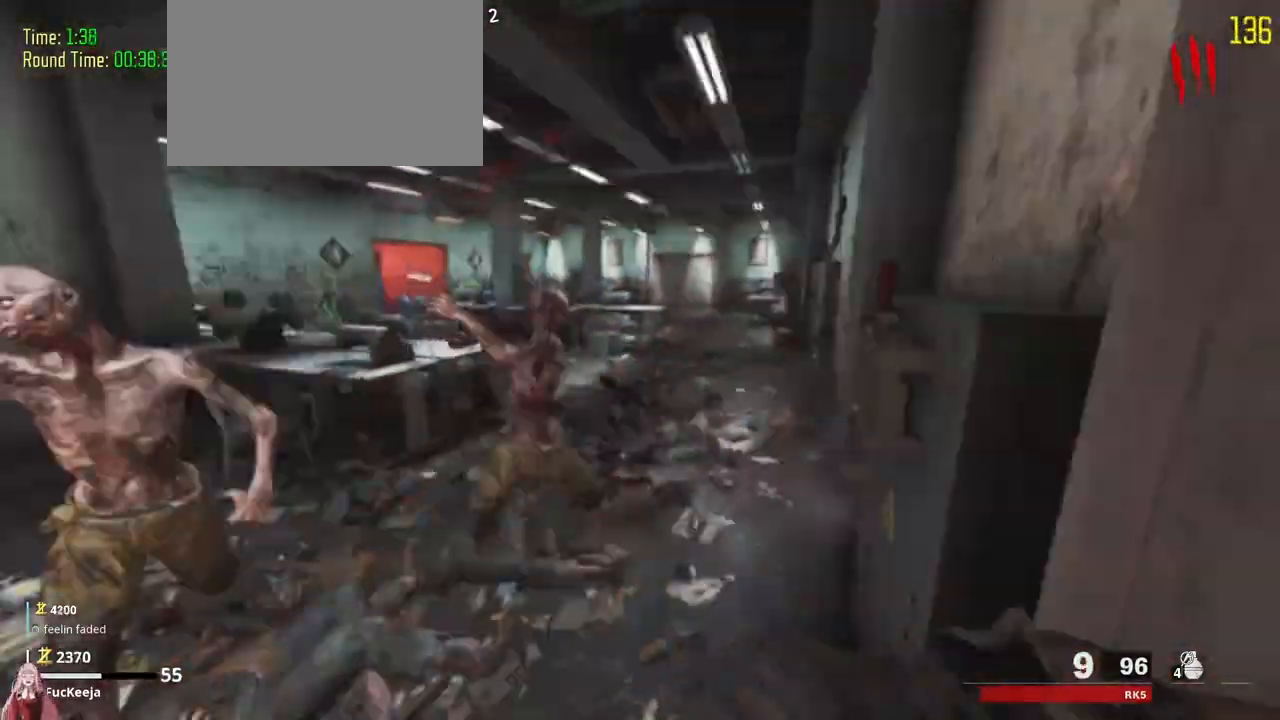
{"keys": []}
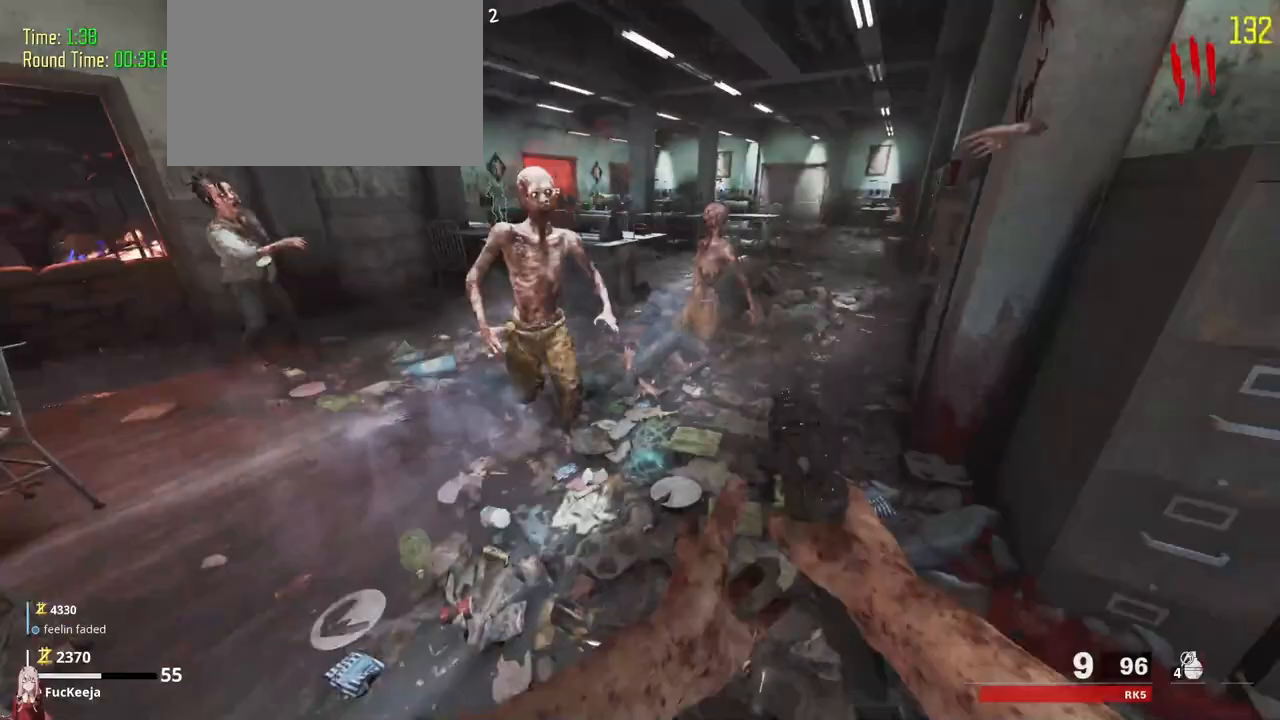
{"keys": ["a", "s"]}